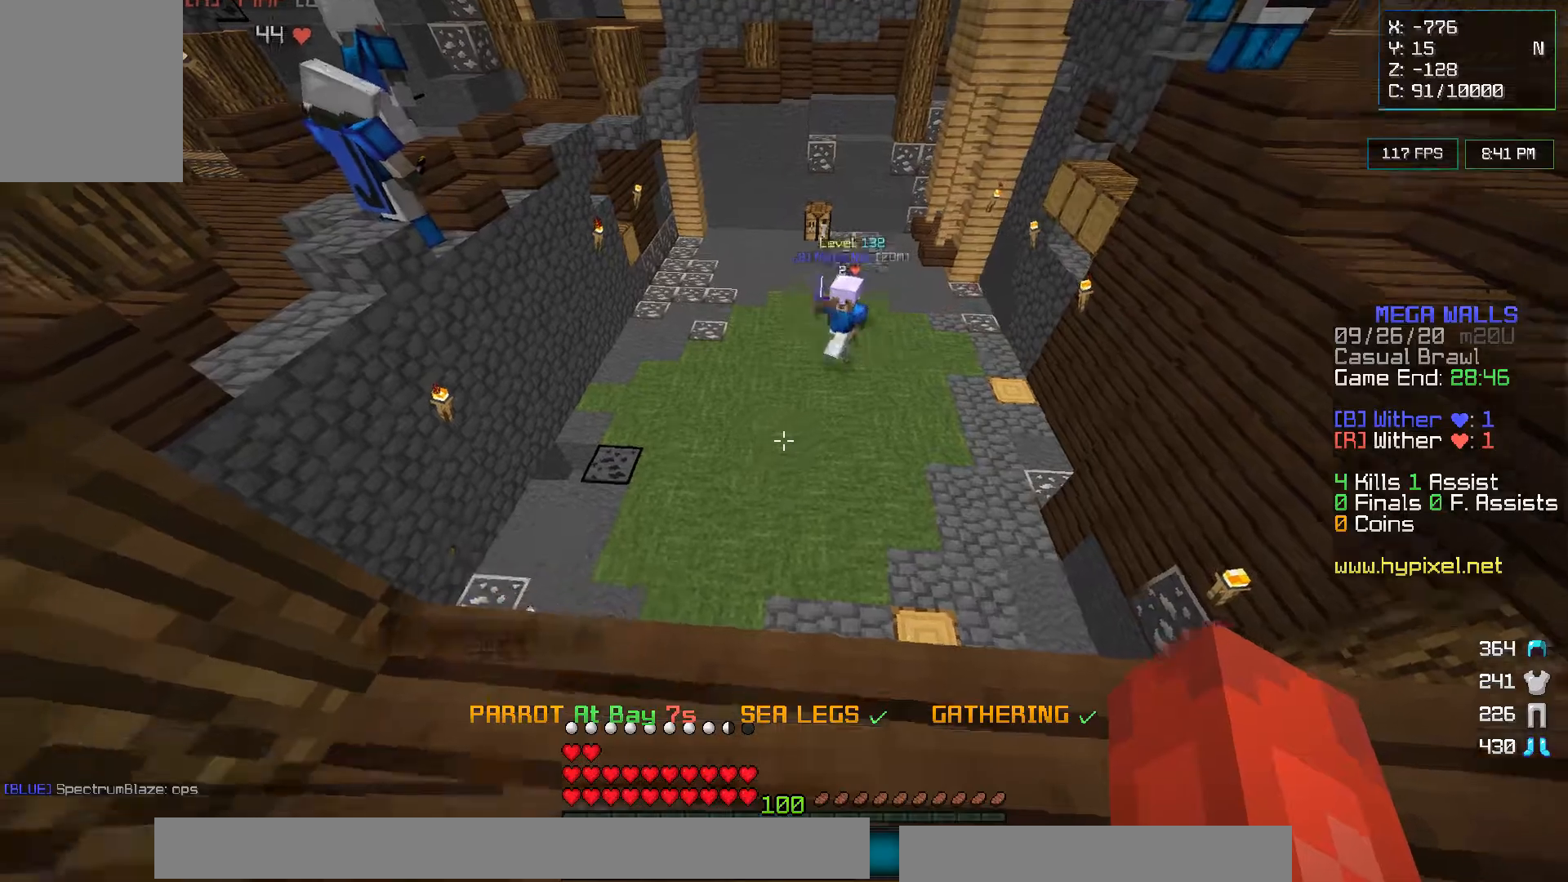
Gameplay with keyboard and mouse; each line is a JSON object with the keys and mouse buttons held at the frame after it. "events" lists presses ("down") and releases ("up") of "a", "d", "s", "w", "mouse_left" and "mouse_right" between this image and that frame as [ms after this image, input, new state], when the widget could be followed in between. "mouse_left", "mouse_right" = the "left", "right" buttons of the "mouse" list. No other keys are recorded. Fast repeated clicks can show as one long hold. Mouse movement is not recorded.
{"keys": ["d"], "mouse": [], "events": [[100, "d", "down"]]}
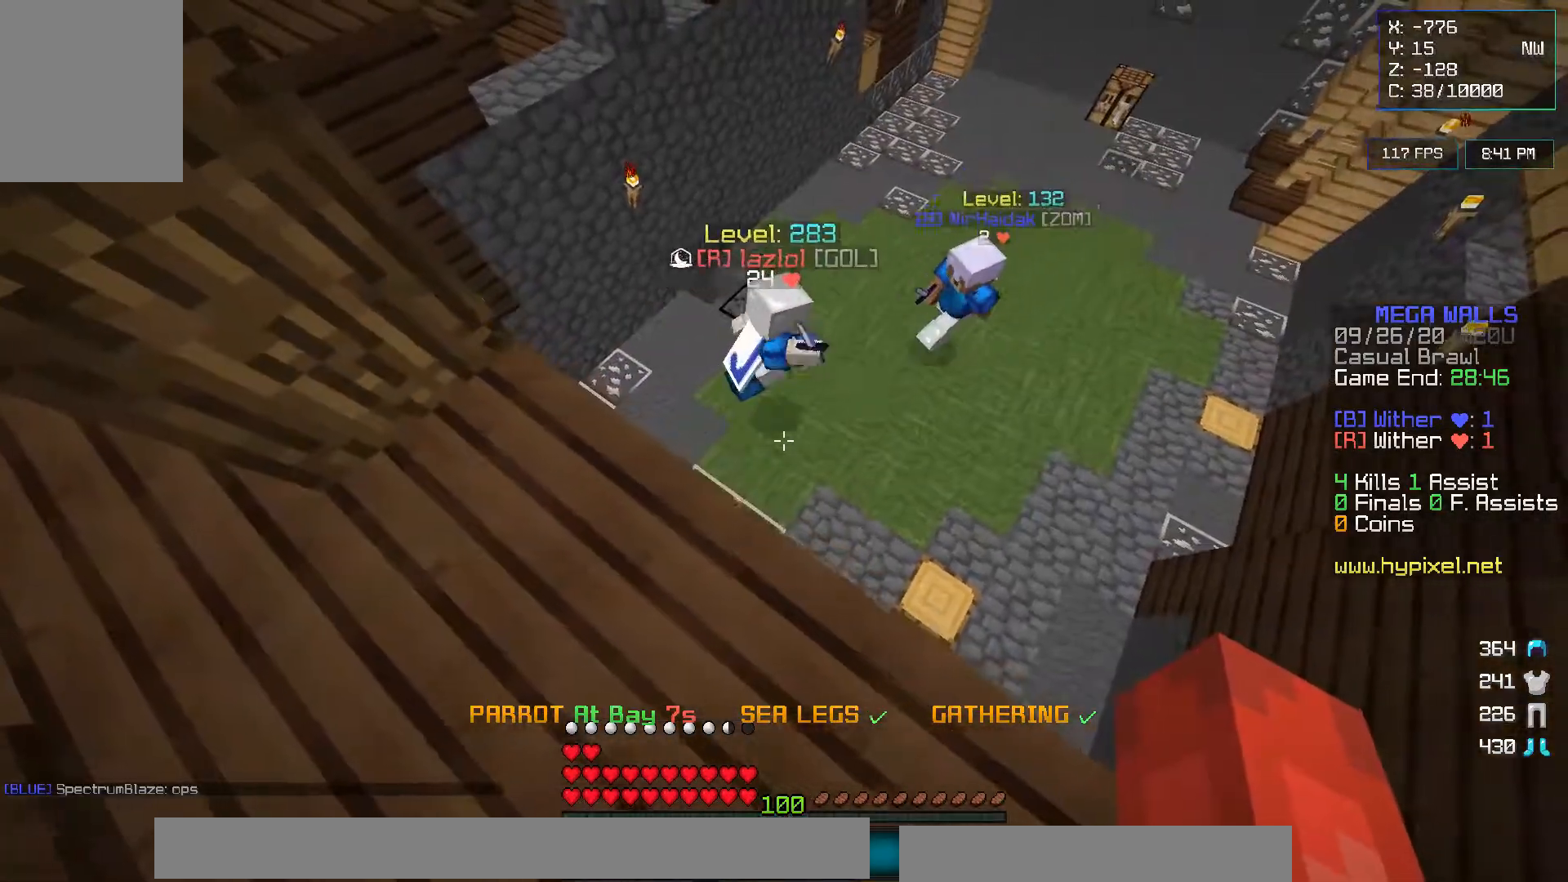
{"keys": [], "mouse": [], "events": [[83, "d", "up"], [200, "a", "down"], [367, "a", "up"]]}
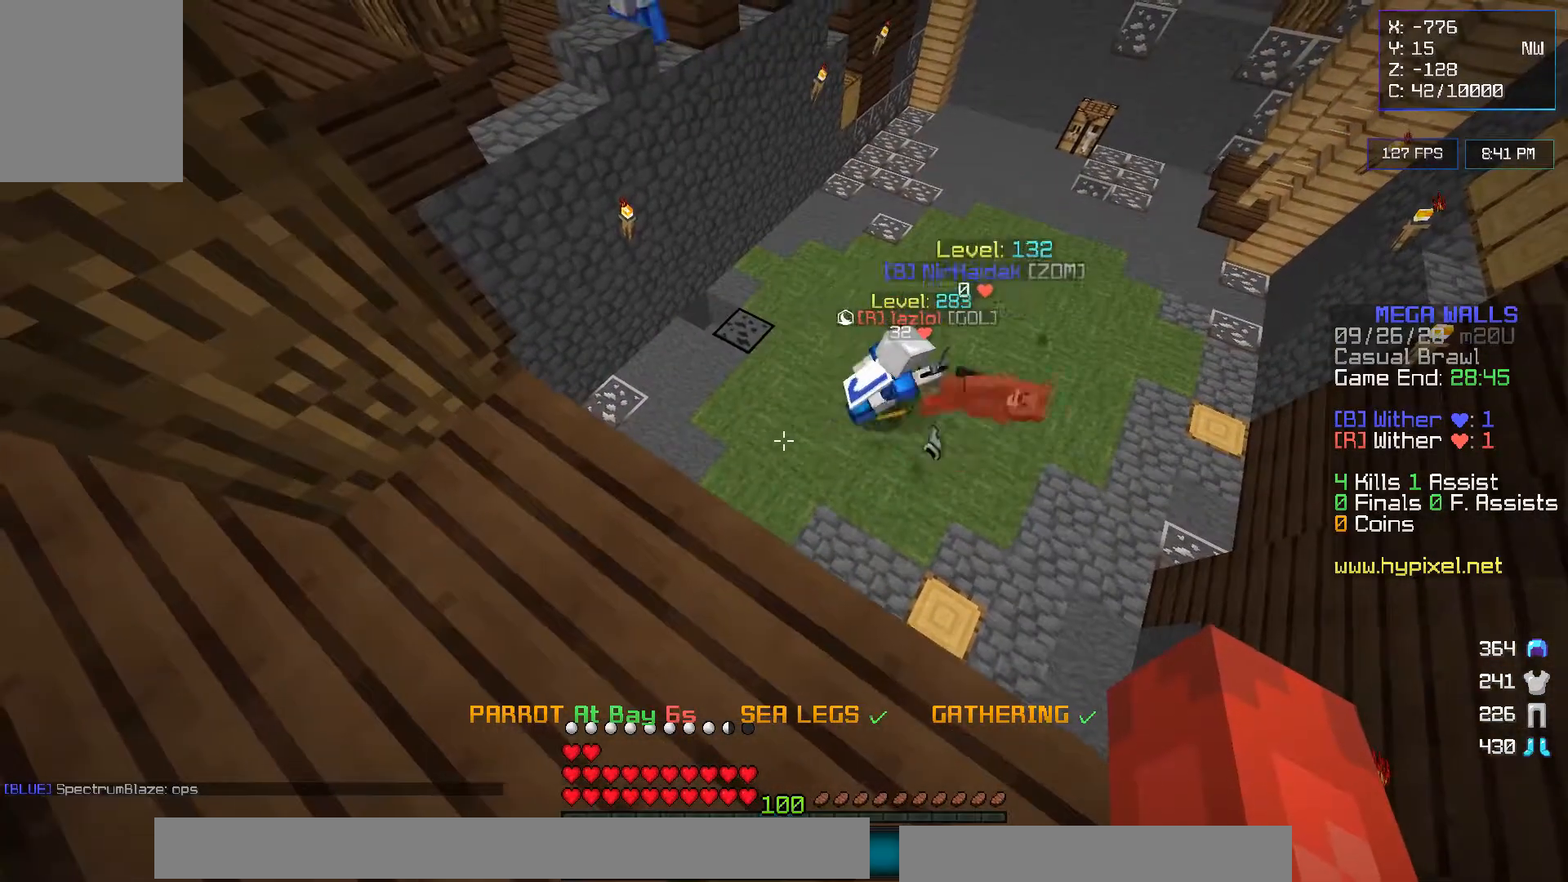
{"keys": ["a"], "mouse": [], "events": [[183, "a", "down"]]}
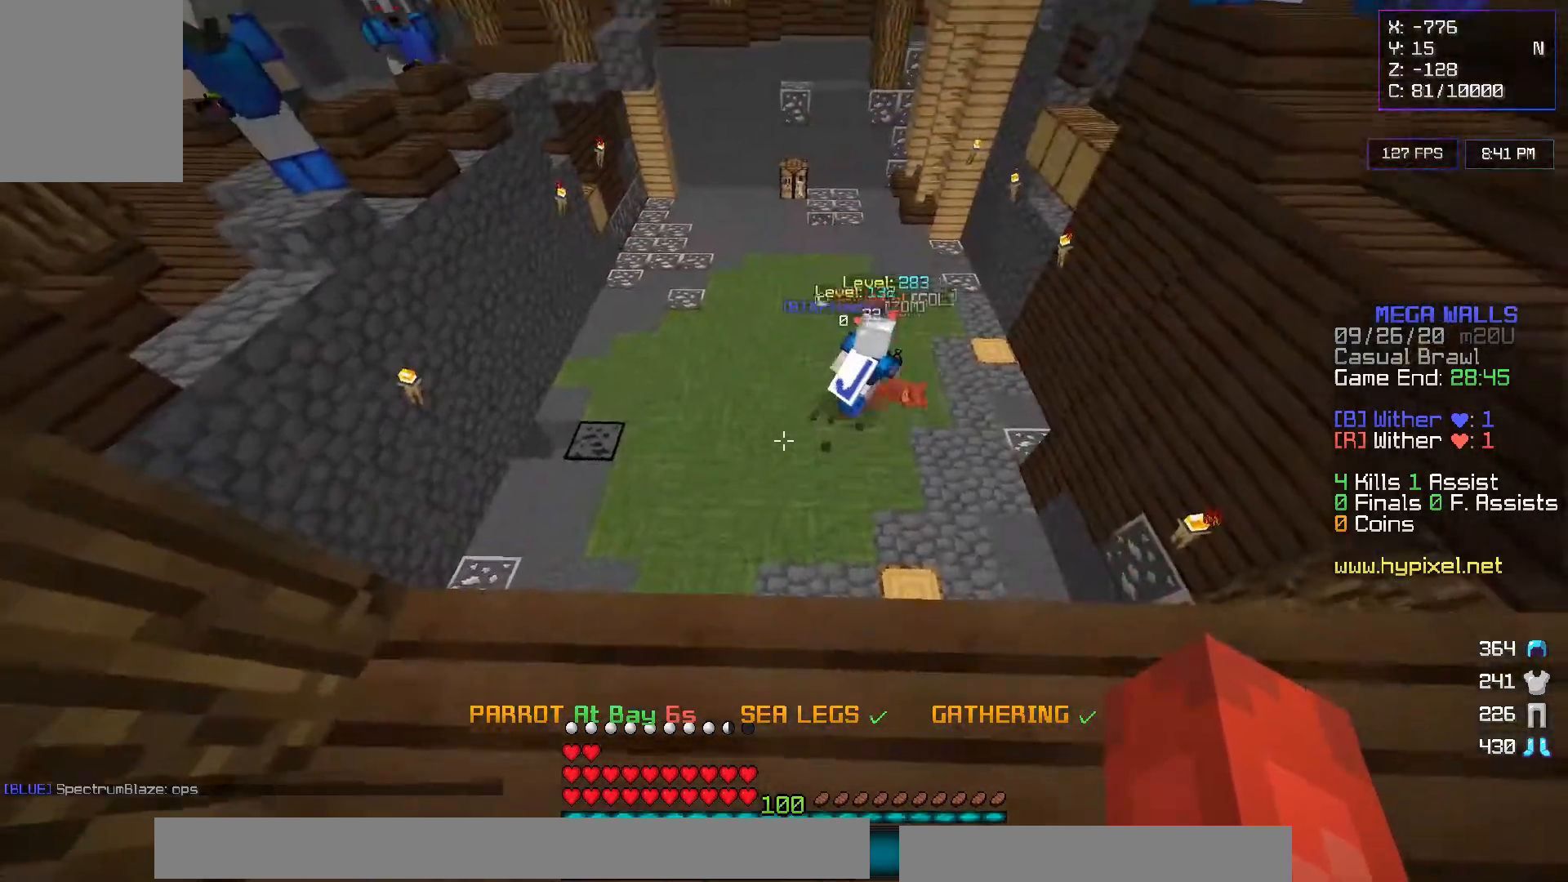
{"keys": [], "mouse": [], "events": [[33, "a", "up"]]}